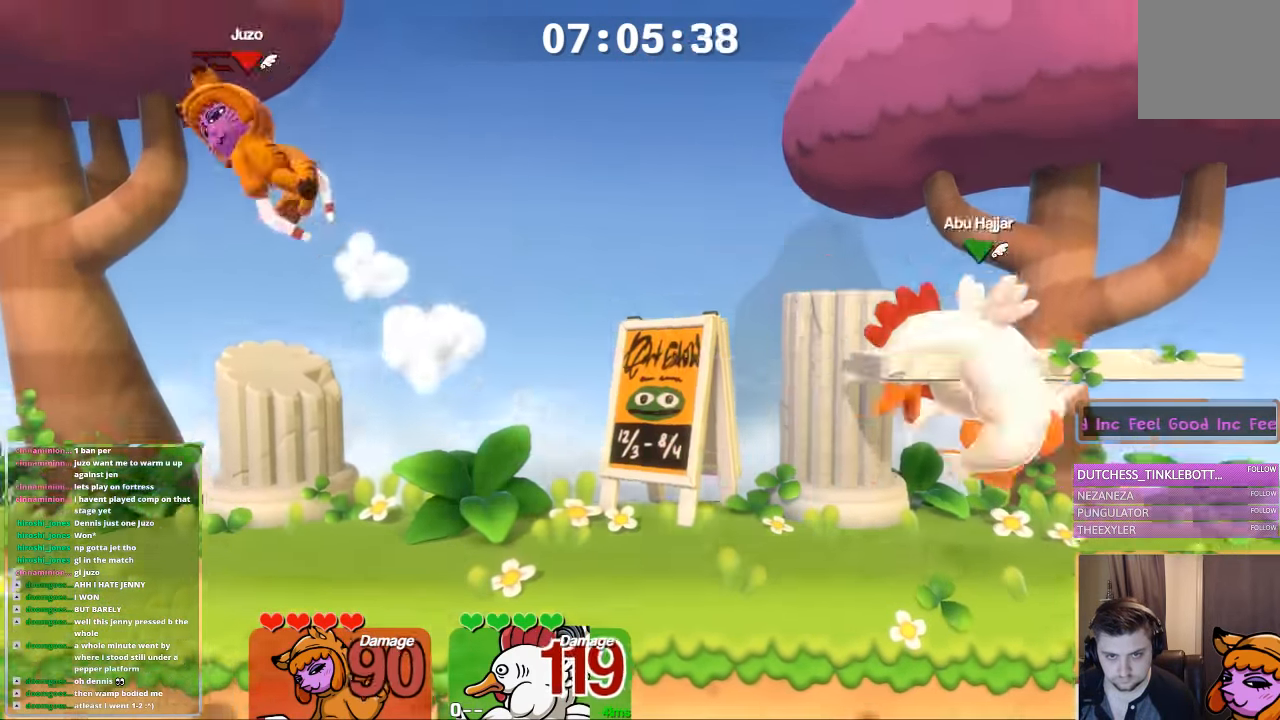
Gameplay with a controller (Xbox layout); each line is a JSON object with the inputs held at the frame after it. "events" lists button and stick changes between this image and that frame as [ms after this image, input, new state], when the widget could be followed in between.
{"buttons": [], "left_stick": "right", "right_stick": "center", "events": [[16, "B", "up"], [116, "L1", "up"], [166, "left_stick", "center"], [266, "left_stick", "right"]]}
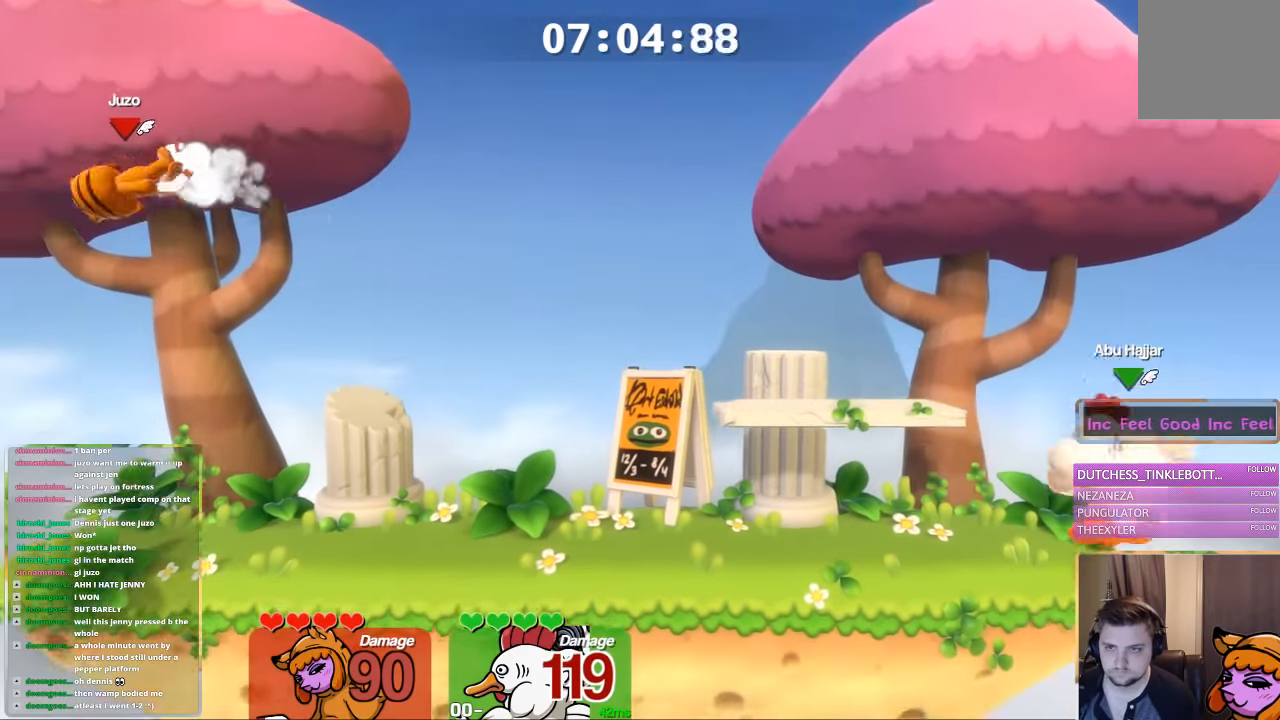
{"buttons": ["X"], "left_stick": "right", "right_stick": "center", "events": [[266, "left_stick", "center"], [366, "X", "down"], [466, "left_stick", "right"]]}
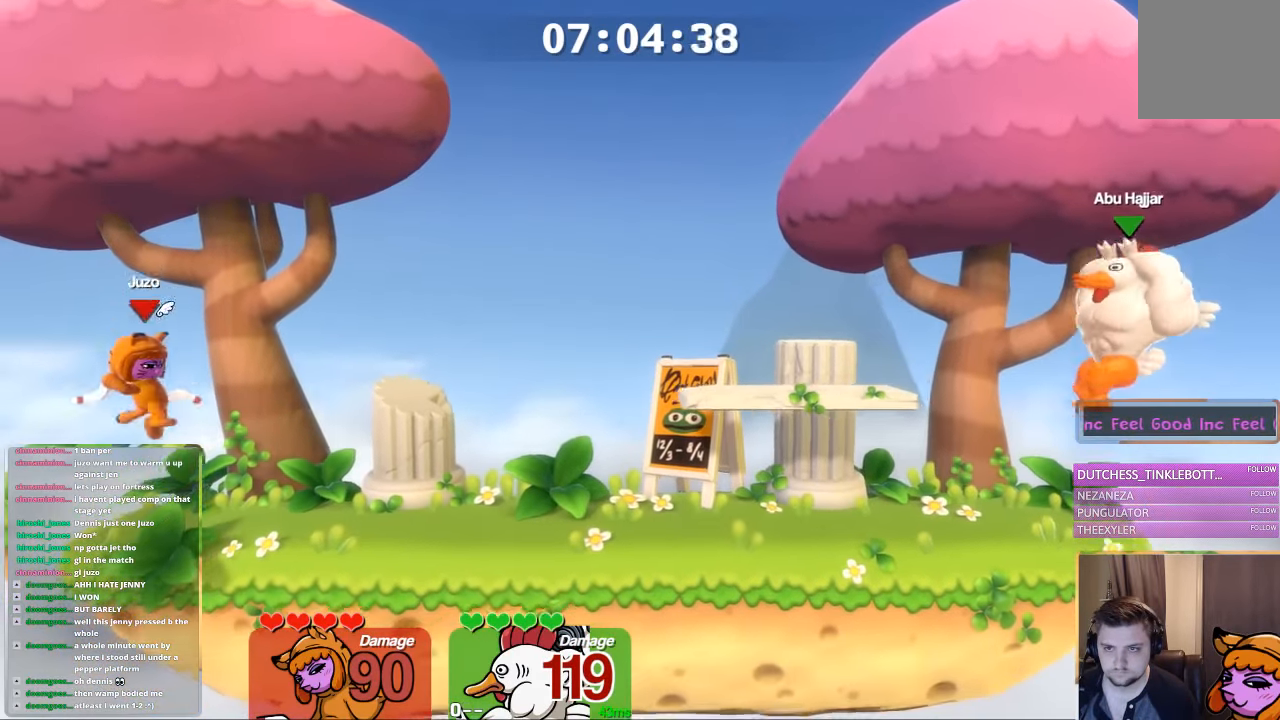
{"buttons": [], "left_stick": "center", "right_stick": "center", "events": [[333, "X", "up"], [333, "left_stick", "center"]]}
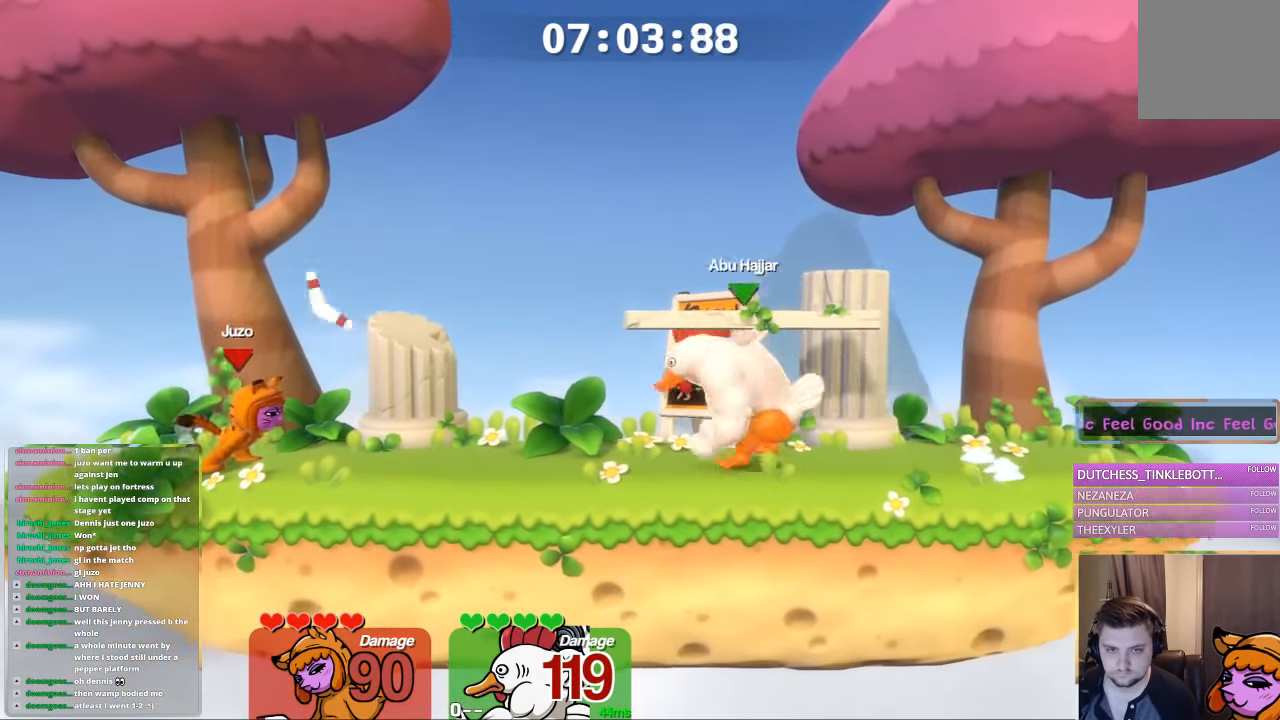
{"buttons": ["L2"], "left_stick": "center", "right_stick": "center", "events": [[183, "L2", "down"]]}
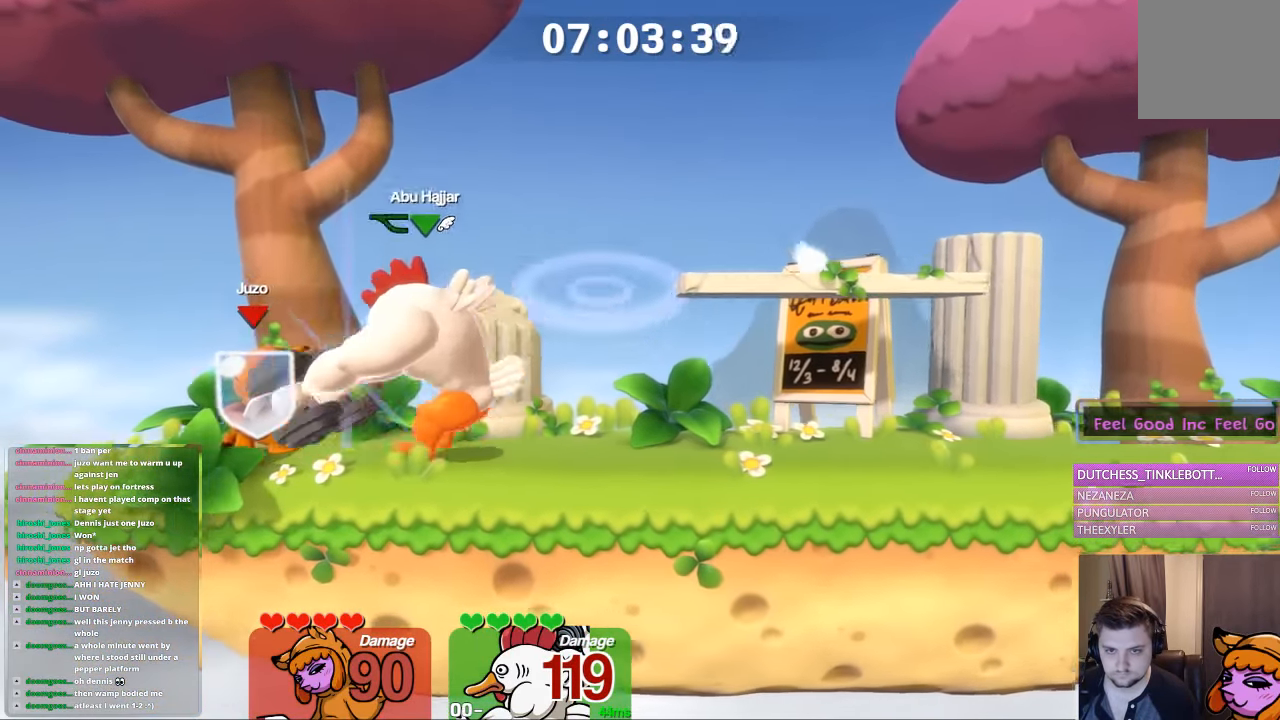
{"buttons": ["L2"], "left_stick": "center", "right_stick": "center", "events": [[33, "B", "down"], [133, "B", "up"], [200, "B", "down"], [250, "B", "up"], [283, "B", "down"], [333, "B", "up"], [400, "B", "down"], [483, "B", "up"]]}
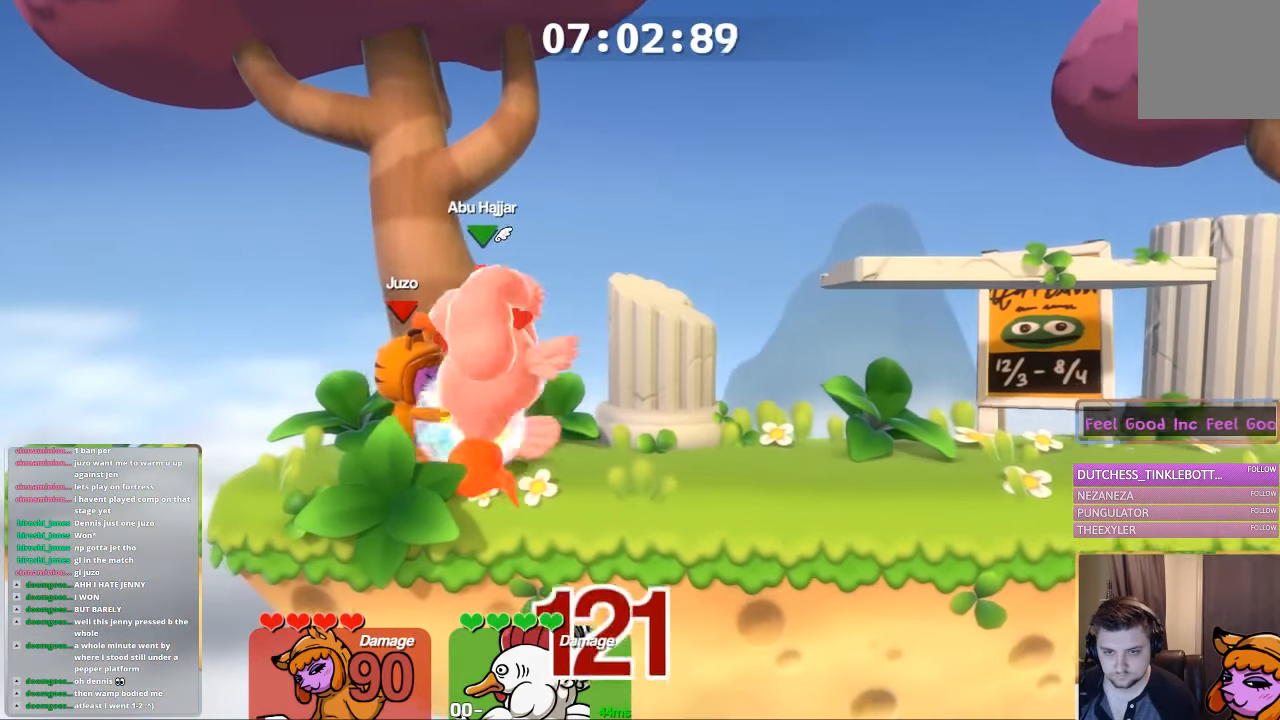
{"buttons": ["L2"], "left_stick": "center", "right_stick": "center", "events": [[50, "B", "down"], [100, "B", "up"], [150, "B", "down"], [200, "B", "up"], [200, "left_stick", "left"], [350, "left_stick", "center"], [400, "left_stick", "left"], [500, "left_stick", "center"]]}
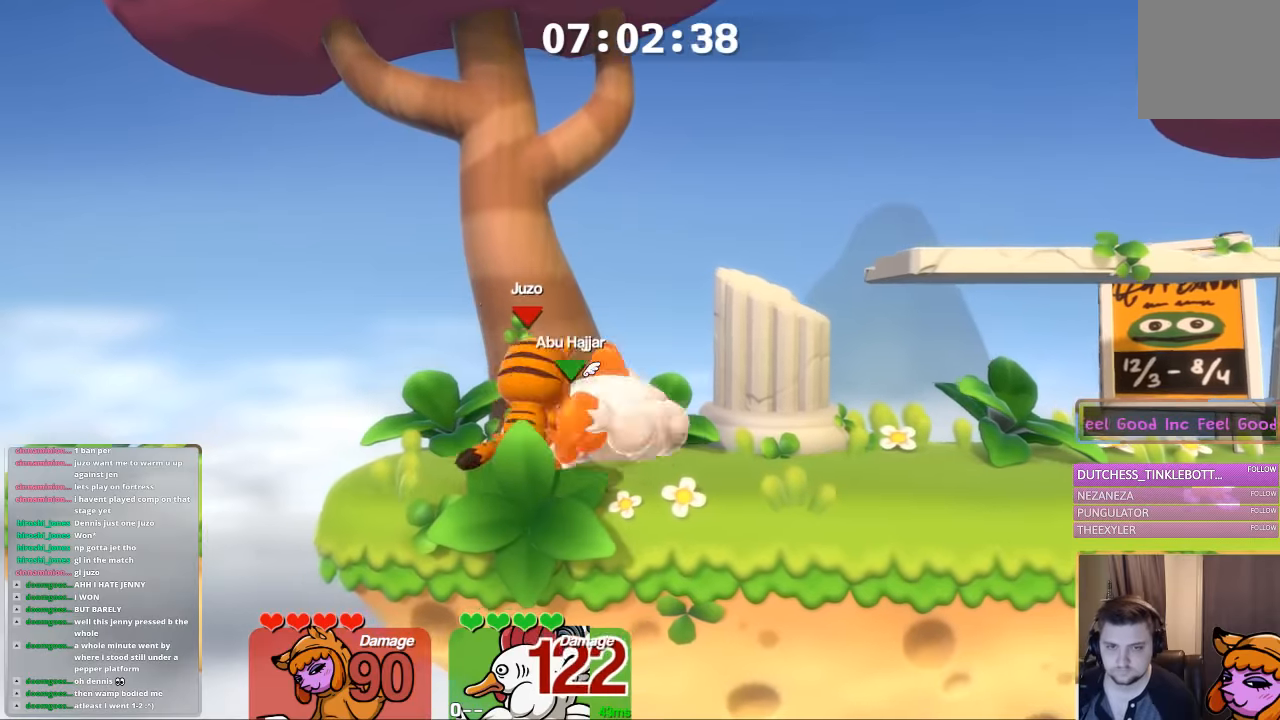
{"buttons": ["L1"], "left_stick": "left", "right_stick": "up", "events": [[50, "L2", "up"], [367, "L1", "down"], [367, "left_stick", "left"], [467, "right_stick", "up"]]}
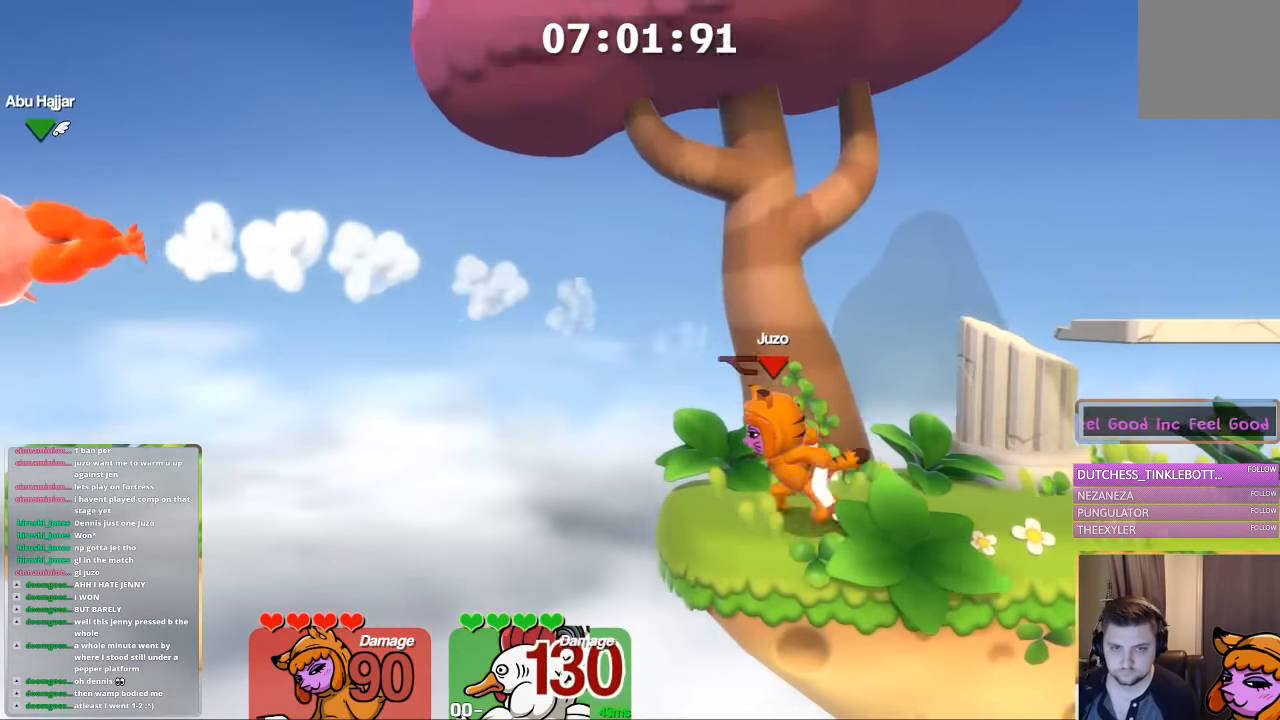
{"buttons": [], "left_stick": "center", "right_stick": "center", "events": [[17, "L1", "up"], [17, "left_stick", "center"], [367, "right_stick", "center"]]}
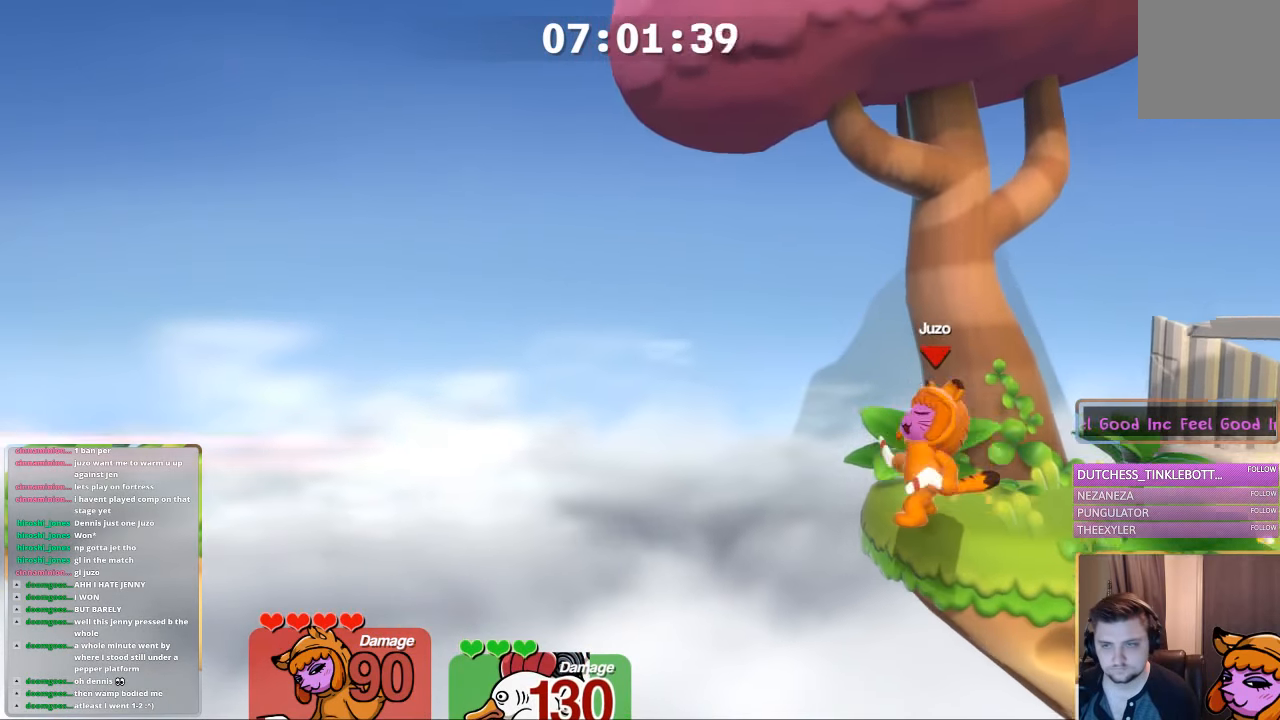
{"buttons": [], "left_stick": "center", "right_stick": "center", "events": [[17, "A", "down"], [217, "A", "up"]]}
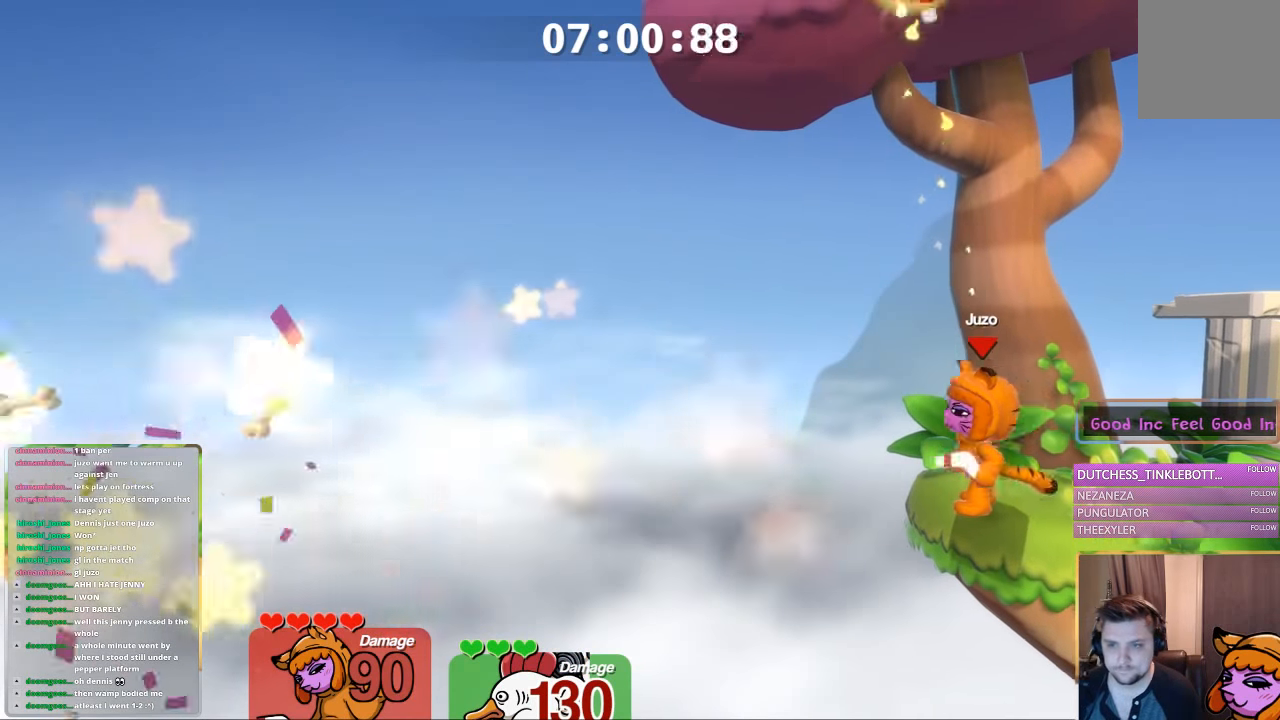
{"buttons": ["L1", "L3"], "left_stick": "right", "right_stick": "center", "events": [[17, "L1", "down"], [17, "left_stick", "right"], [483, "L3", "down"]]}
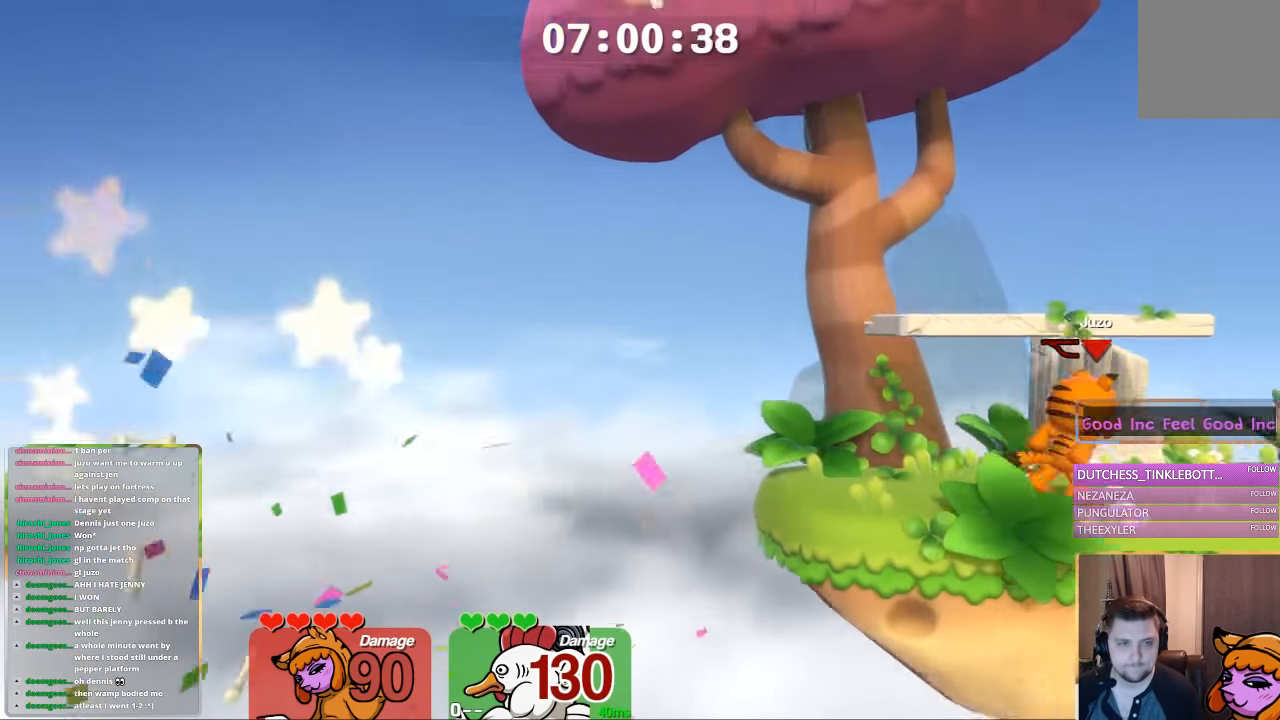
{"buttons": ["L1"], "left_stick": "left", "right_stick": "center", "events": [[33, "L3", "up"], [33, "left_stick", "left"], [200, "left_stick", "right"], [250, "L3", "down"], [300, "L3", "up"], [300, "left_stick", "left"]]}
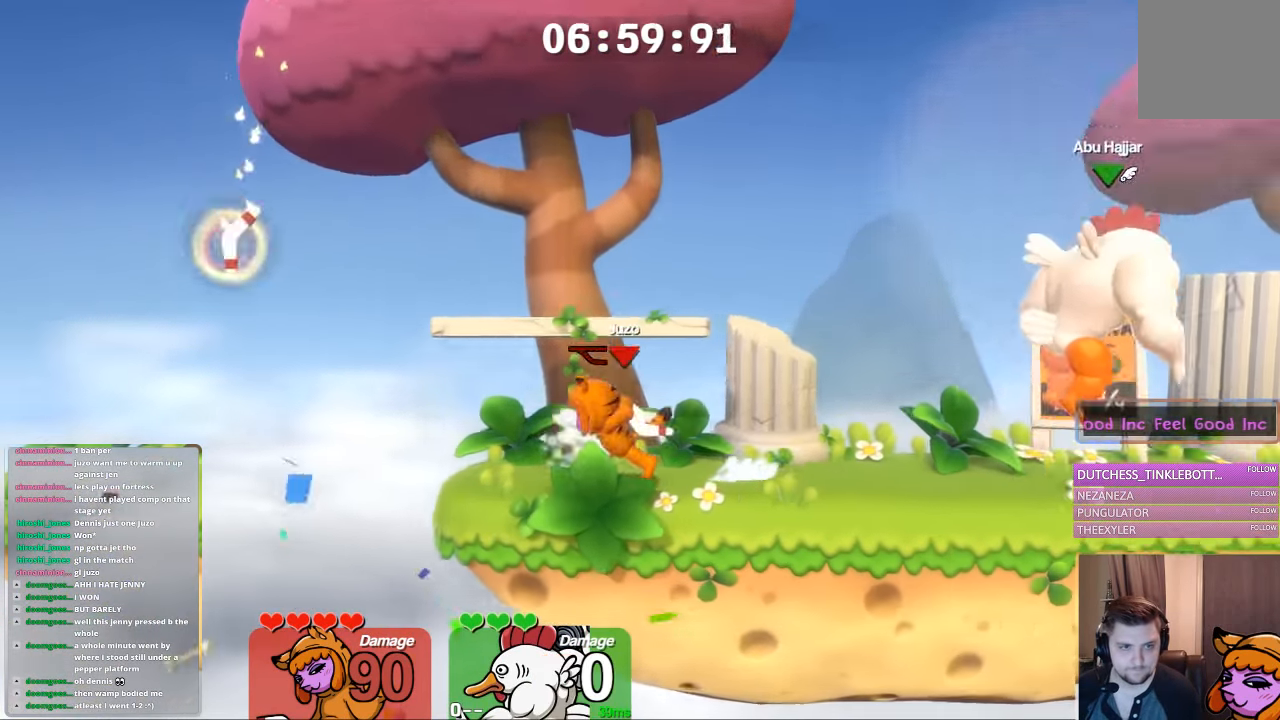
{"buttons": [], "left_stick": "center", "right_stick": "center", "events": [[100, "left_stick", "right"], [150, "A", "down"], [150, "L3", "down"], [250, "X", "down"], [300, "L3", "up"], [367, "A", "up"], [367, "L1", "up"], [367, "left_stick", "center"], [417, "X", "up"]]}
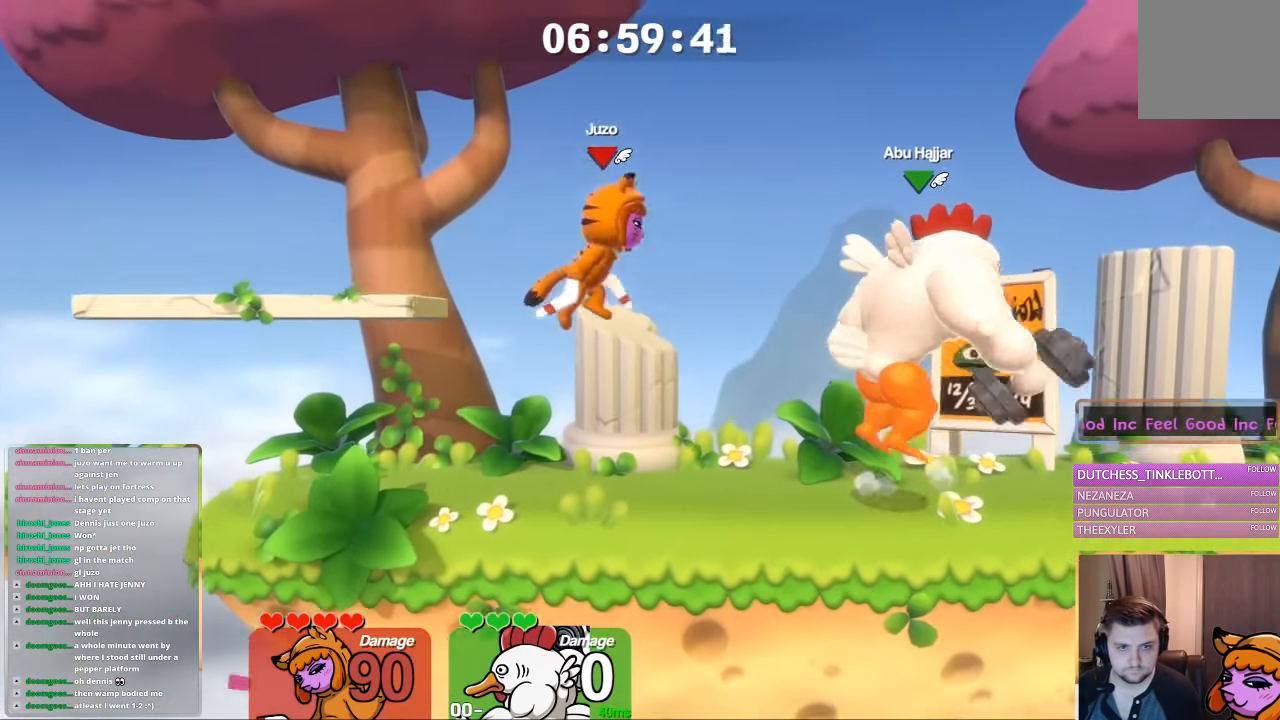
{"buttons": ["L1"], "left_stick": "right", "right_stick": "center", "events": [[250, "L1", "down"], [250, "left_stick", "left"], [417, "left_stick", "right"]]}
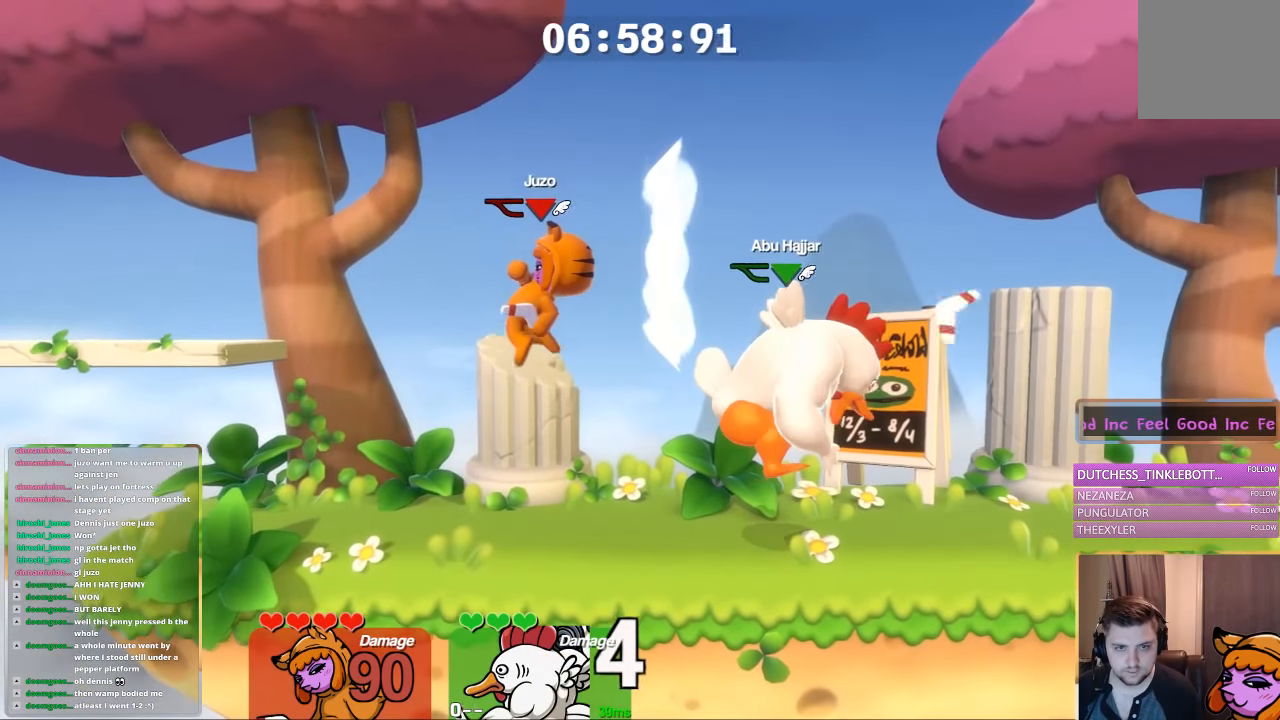
{"buttons": ["A", "B"], "left_stick": "center", "right_stick": "center", "events": [[167, "L1", "up"], [167, "left_stick", "center"], [217, "L1", "down"], [217, "left_stick", "right"], [367, "A", "down"], [367, "L1", "up"], [417, "B", "down"], [417, "left_stick", "center"]]}
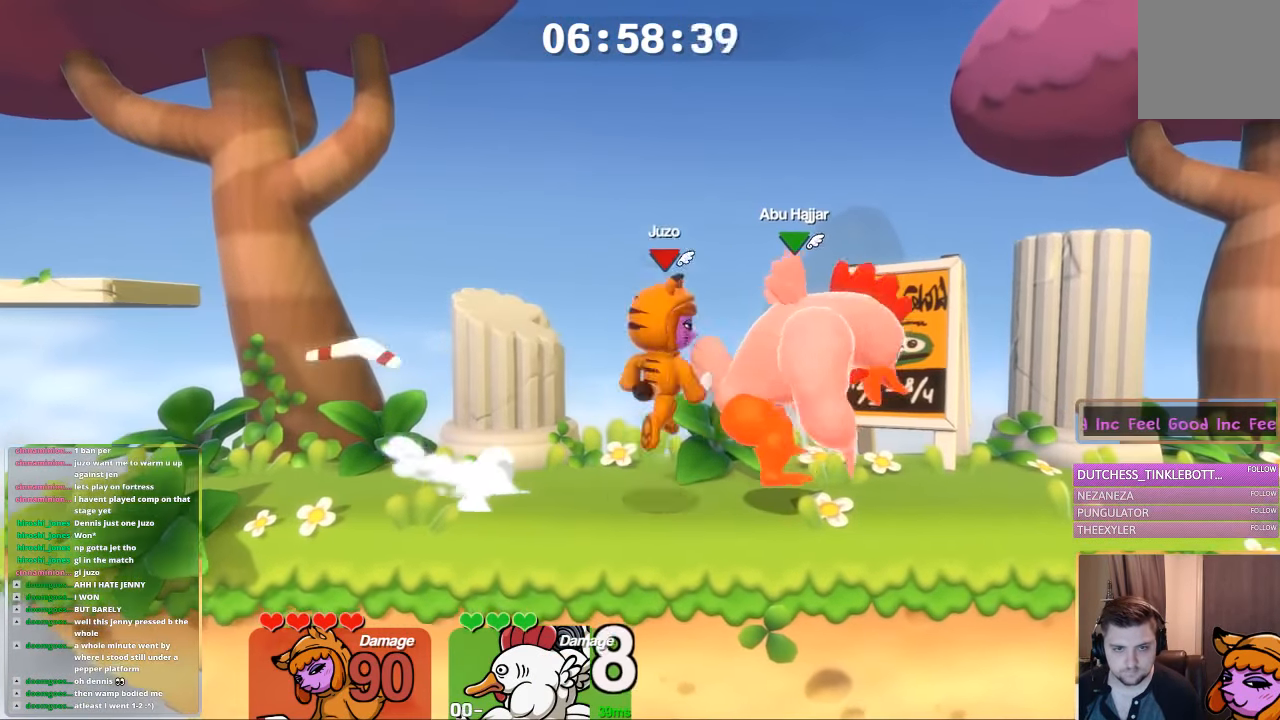
{"buttons": [], "left_stick": "up-left", "right_stick": "down-left", "events": [[17, "A", "up"], [117, "left_stick", "right"], [267, "B", "up"], [267, "left_stick", "up-left"], [467, "right_stick", "down-left"]]}
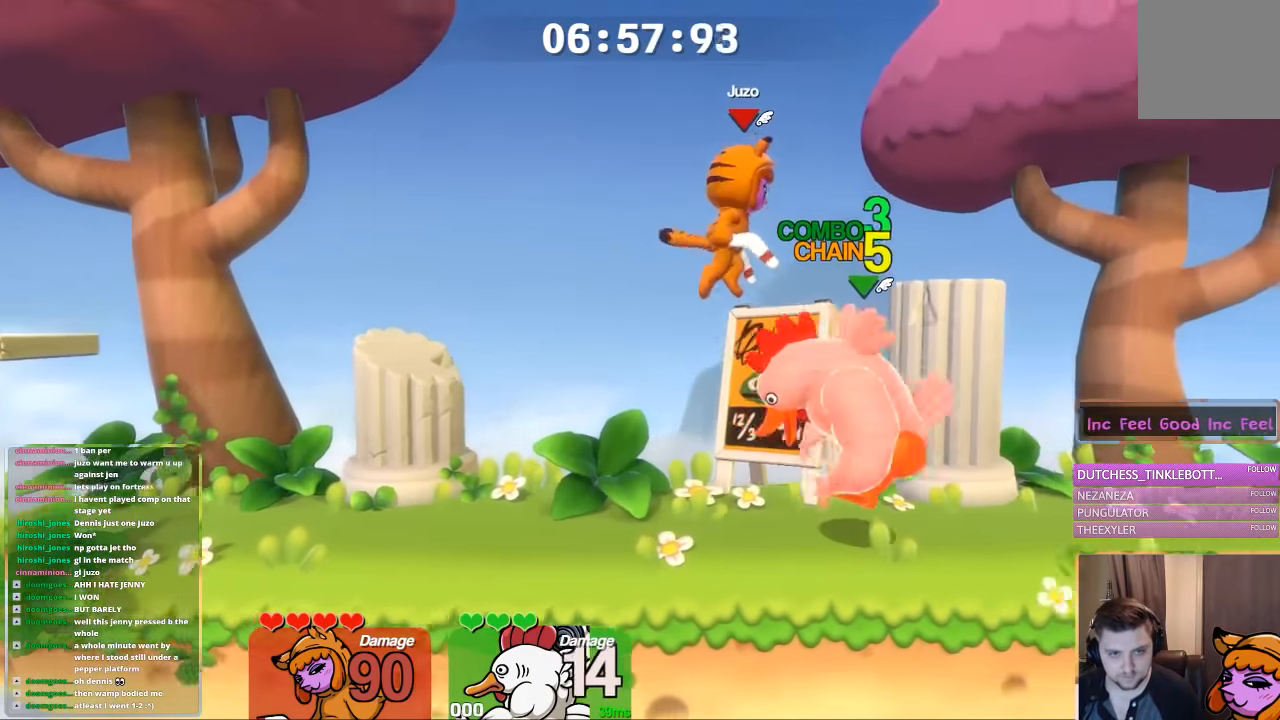
{"buttons": [], "left_stick": "center", "right_stick": "center", "events": [[17, "left_stick", "right"], [67, "right_stick", "center"], [133, "right_stick", "down-left"], [183, "right_stick", "center"], [283, "left_stick", "left"], [333, "L1", "down"], [484, "L1", "up"], [484, "left_stick", "center"]]}
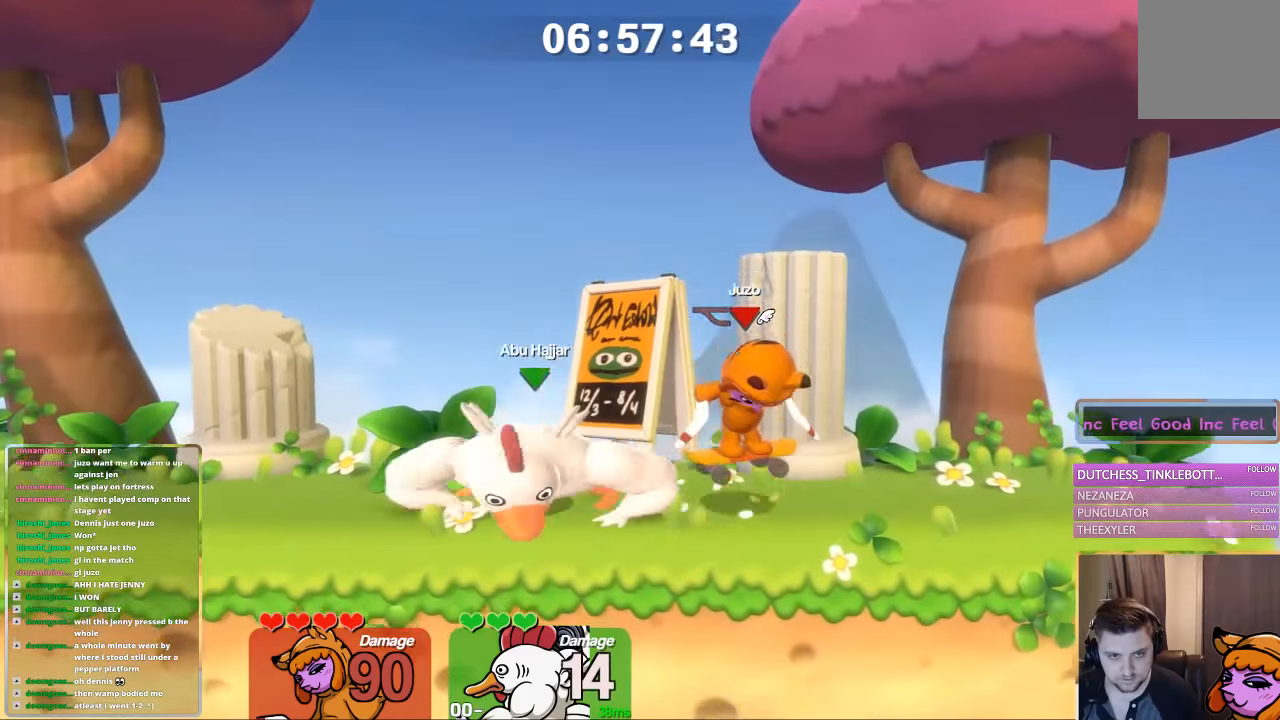
{"buttons": ["B", "L1"], "left_stick": "right", "right_stick": "center", "events": [[84, "left_stick", "up-left"], [184, "L1", "down"], [234, "A", "down"], [234, "L1", "up"], [267, "left_stick", "center"], [334, "B", "down"], [434, "A", "up"], [484, "L1", "down"], [484, "left_stick", "right"]]}
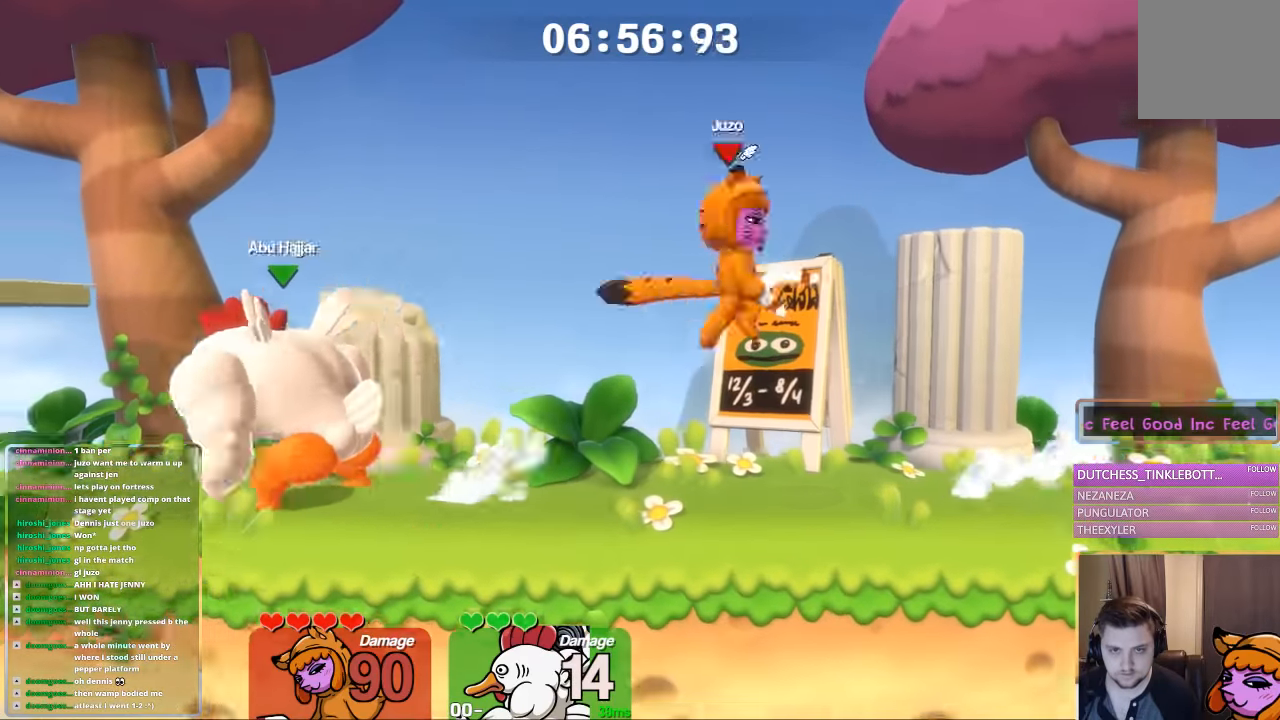
{"buttons": ["B"], "left_stick": "center", "right_stick": "center", "events": [[184, "B", "up"], [350, "L1", "up"], [350, "left_stick", "center"], [450, "B", "down"]]}
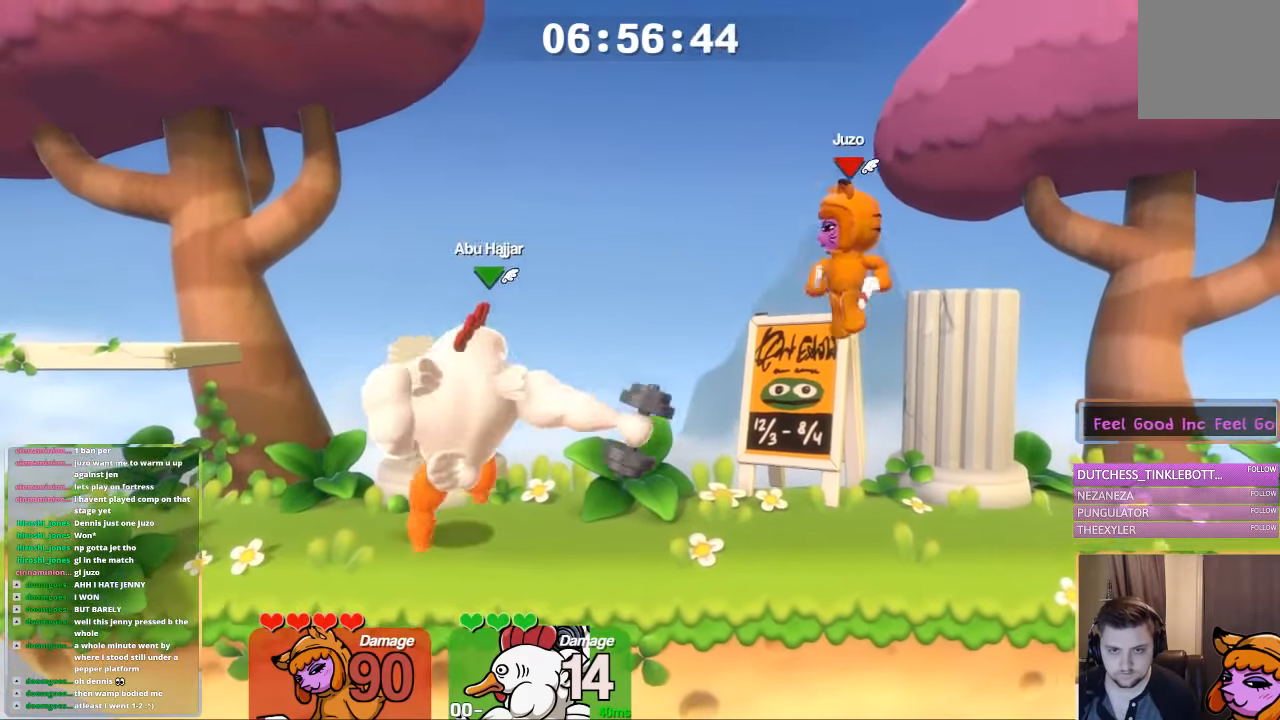
{"buttons": ["A", "X", "L1", "L3"], "left_stick": "right", "right_stick": "center", "events": [[50, "left_stick", "down"], [150, "B", "up"], [200, "left_stick", "center"], [250, "L1", "down"], [300, "left_stick", "right"], [400, "A", "down"], [400, "L3", "down"], [450, "X", "down"]]}
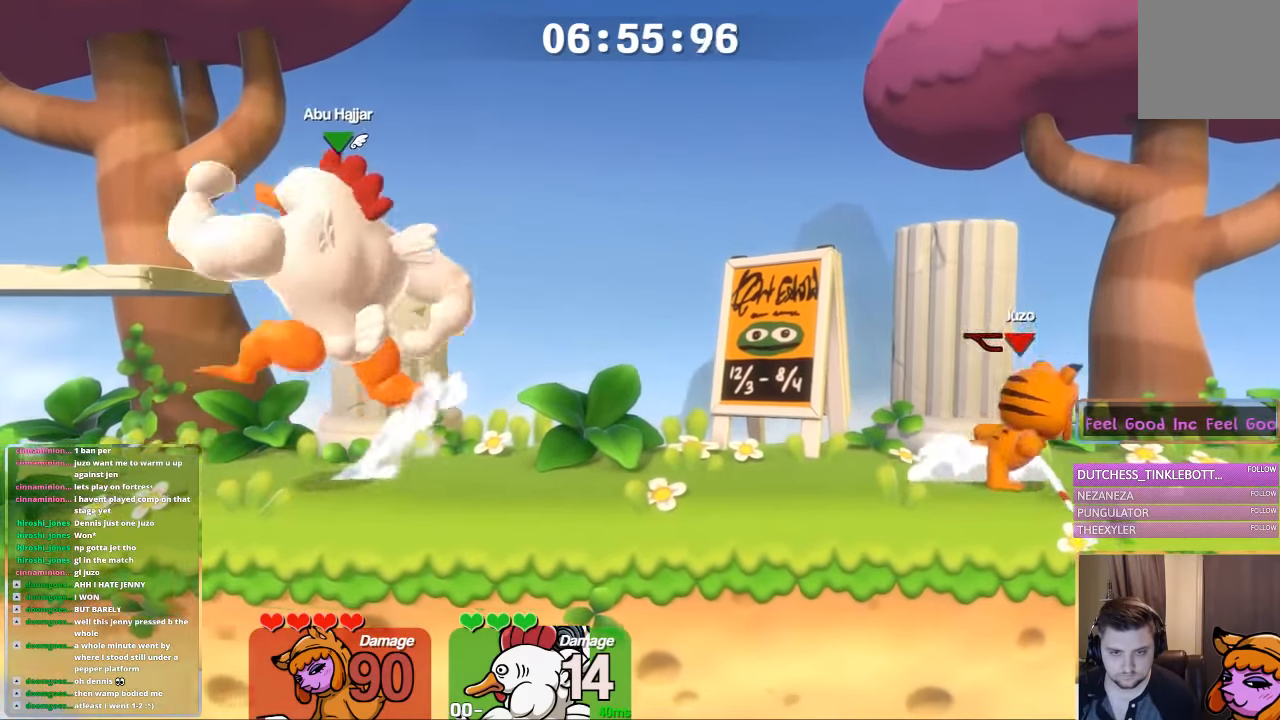
{"buttons": [], "left_stick": "center", "right_stick": "center", "events": [[67, "A", "up"], [67, "L3", "up"], [100, "L1", "up"], [150, "X", "up"], [150, "left_stick", "center"]]}
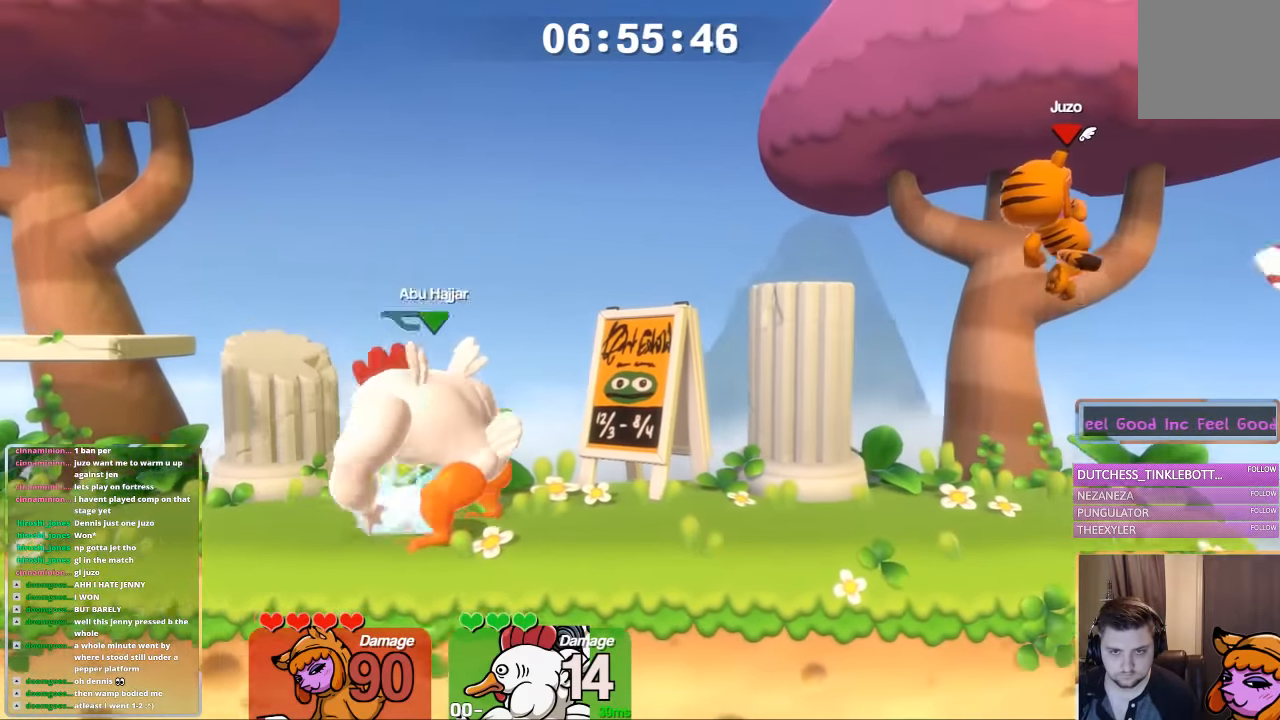
{"buttons": ["L1"], "left_stick": "left", "right_stick": "center", "events": [[217, "L1", "down"], [217, "left_stick", "left"], [367, "left_stick", "center"], [417, "L1", "up"], [467, "L1", "down"], [467, "left_stick", "left"]]}
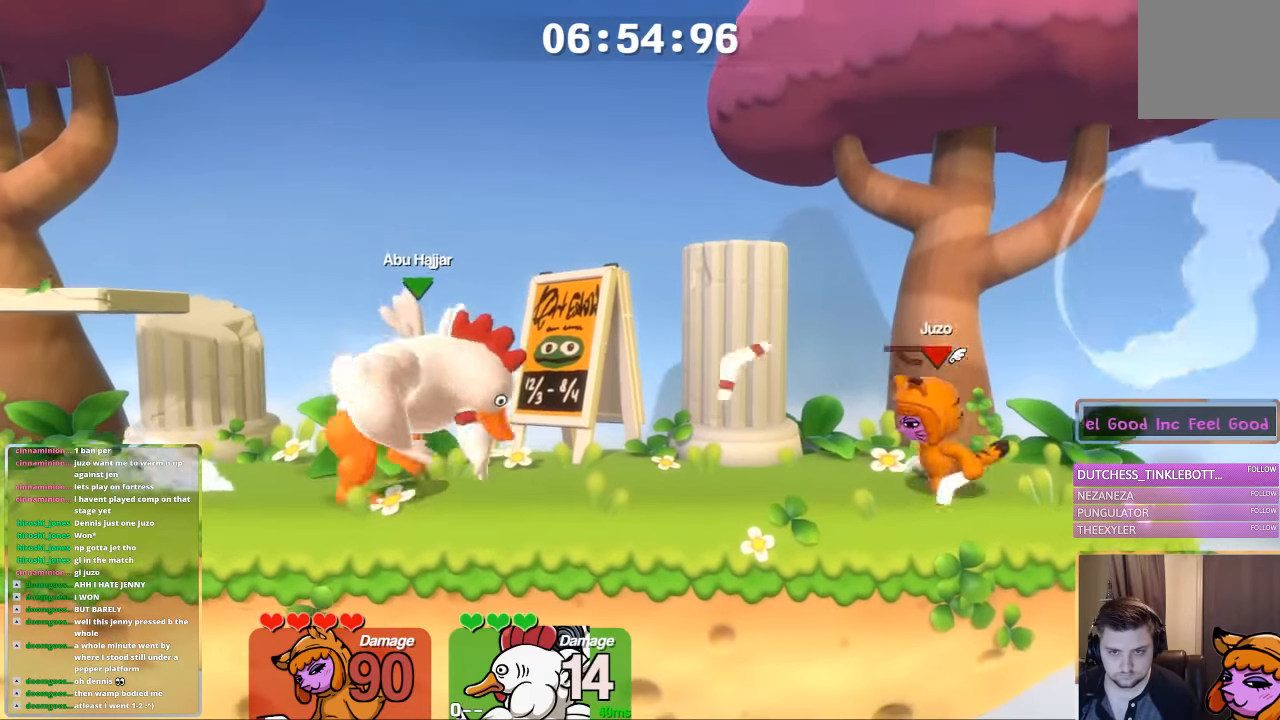
{"buttons": ["B"], "left_stick": "center", "right_stick": "center", "events": [[167, "A", "down"], [217, "L1", "up"], [217, "left_stick", "center"], [284, "B", "down"], [367, "A", "up"]]}
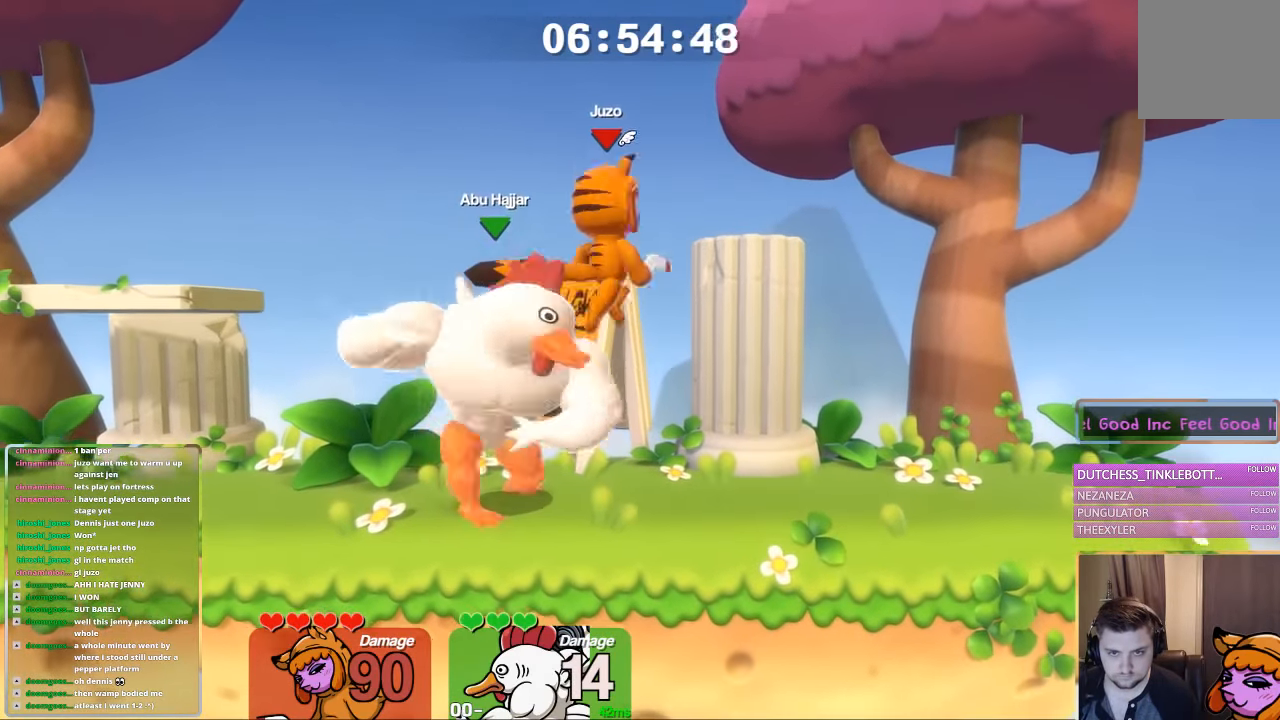
{"buttons": ["B"], "left_stick": "center", "right_stick": "center", "events": [[17, "L1", "down"], [17, "left_stick", "right"], [134, "B", "up"], [217, "left_stick", "center"], [284, "L1", "up"], [334, "left_stick", "down-right"], [384, "left_stick", "down-left"], [434, "left_stick", "center"], [484, "B", "down"]]}
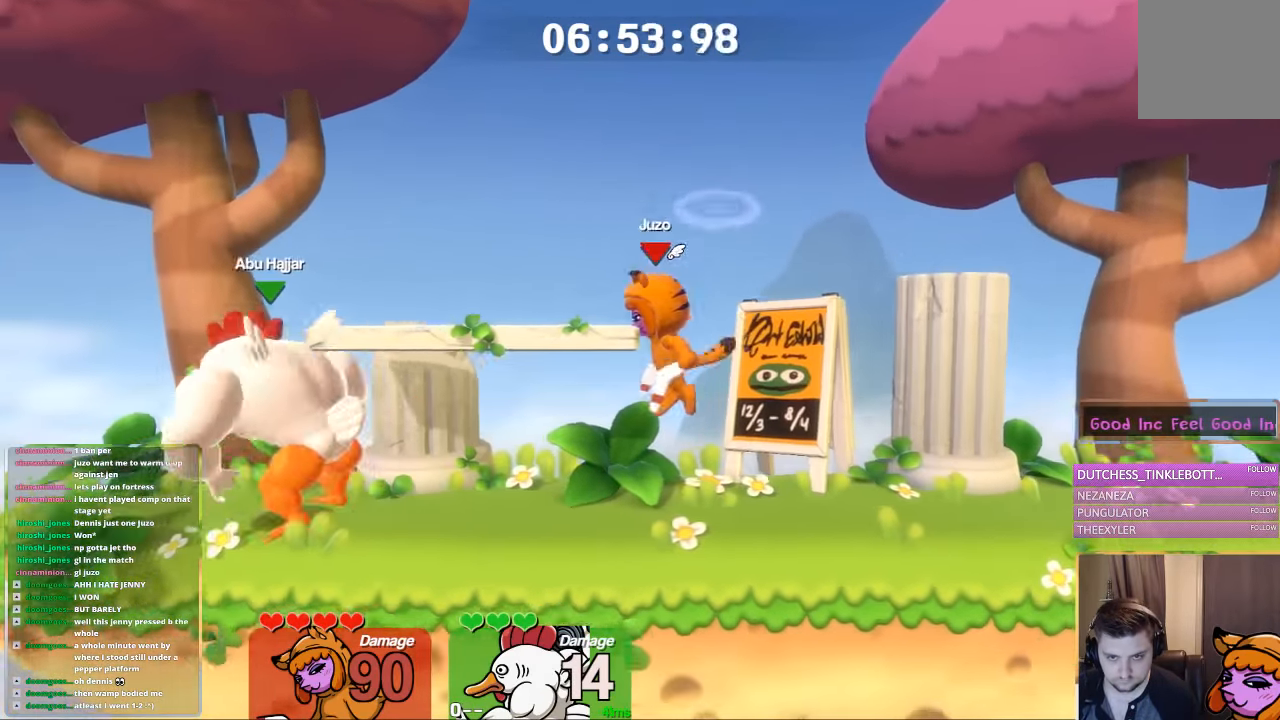
{"buttons": ["L2"], "left_stick": "center", "right_stick": "center", "events": [[84, "B", "up"], [84, "left_stick", "down"], [134, "L2", "down"], [234, "left_stick", "center"]]}
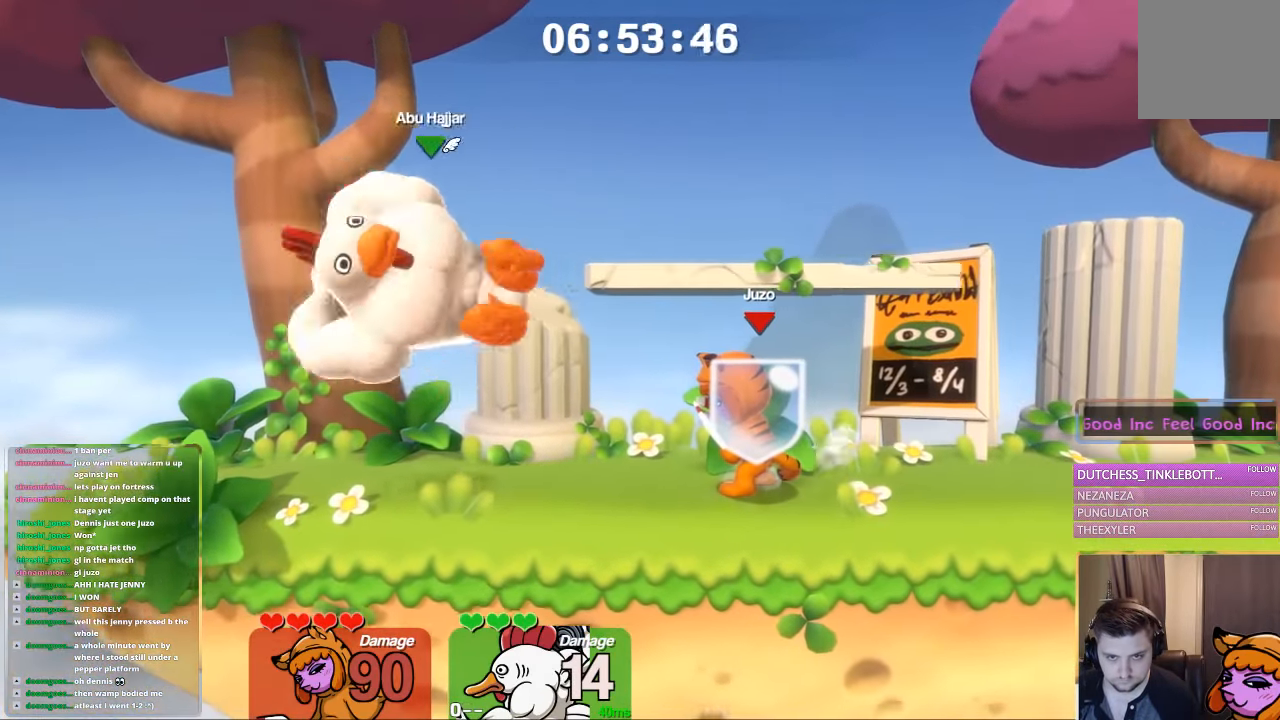
{"buttons": [], "left_stick": "down", "right_stick": "center", "events": [[100, "left_stick", "down"], [200, "L2", "up"], [300, "B", "down"], [350, "B", "up"], [450, "B", "down"], [500, "B", "up"]]}
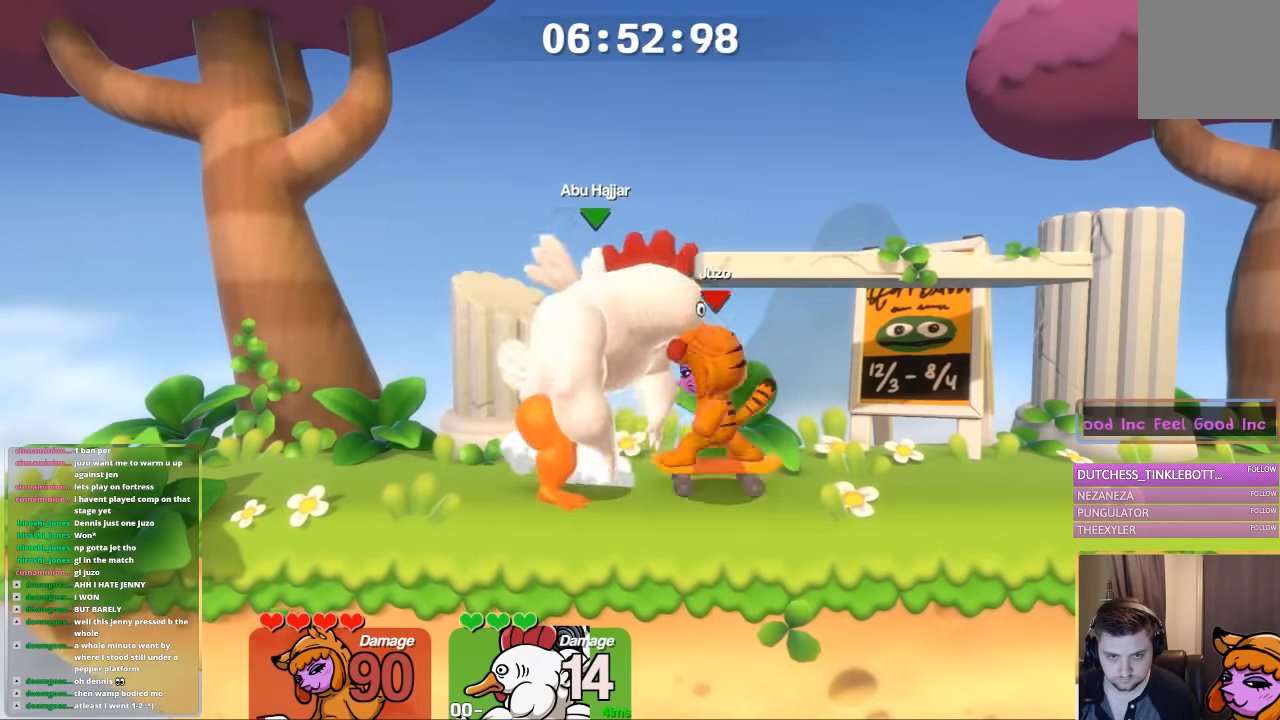
{"buttons": ["L1"], "left_stick": "up", "right_stick": "center", "events": [[50, "B", "down"], [100, "B", "up"], [150, "B", "down"], [200, "B", "up"], [250, "B", "down"], [350, "L1", "down"], [350, "left_stick", "center"], [400, "left_stick", "up"], [467, "B", "up"]]}
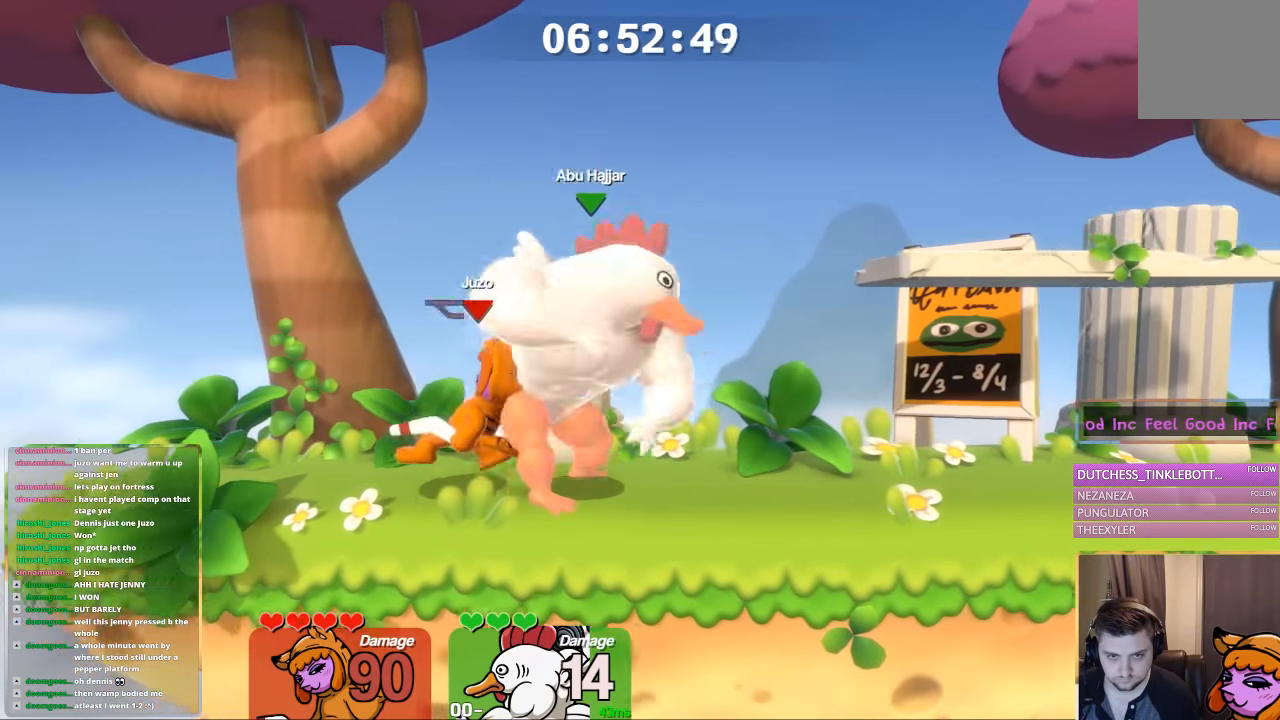
{"buttons": ["A", "B"], "left_stick": "center", "right_stick": "center", "events": [[33, "L1", "up"], [66, "left_stick", "center"], [133, "L1", "down"], [183, "left_stick", "right"], [283, "A", "down"], [316, "L1", "up"], [316, "left_stick", "center"], [400, "B", "down"]]}
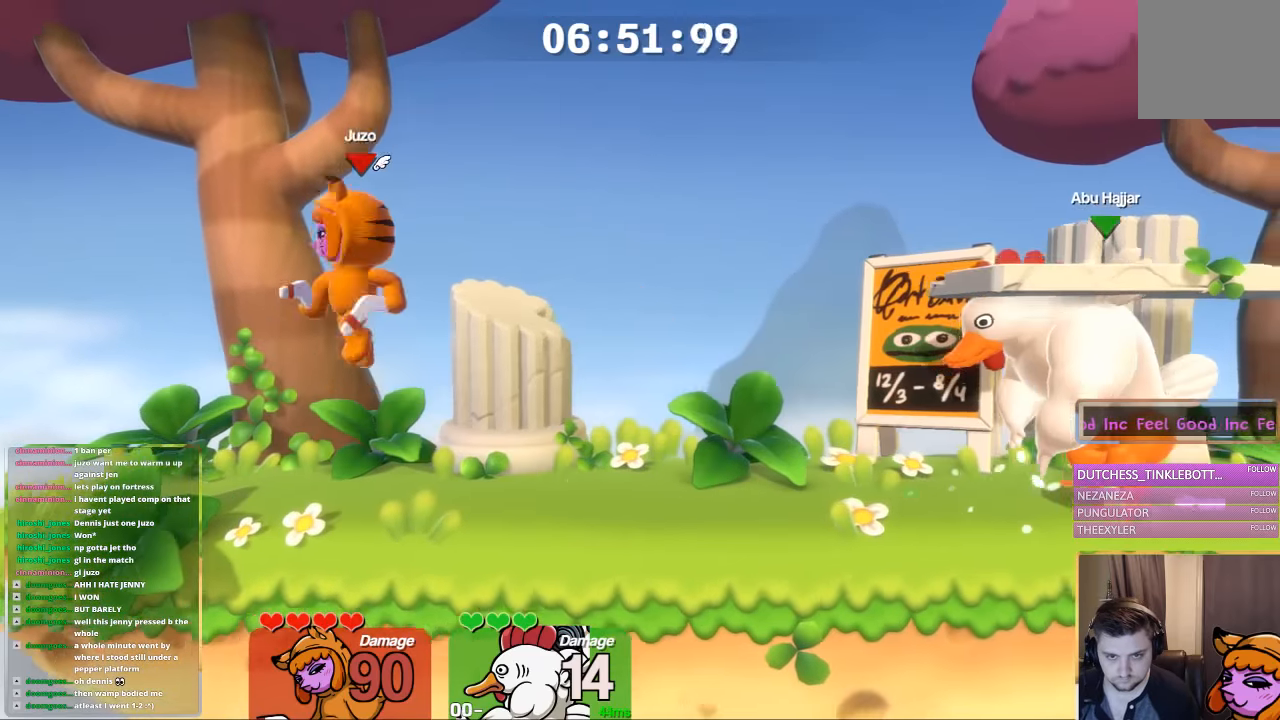
{"buttons": [], "left_stick": "down-right", "right_stick": "center", "events": [[66, "L1", "down"], [66, "left_stick", "left"], [116, "A", "up"], [116, "B", "up"], [366, "L1", "up"], [366, "left_stick", "down"], [466, "left_stick", "down-right"]]}
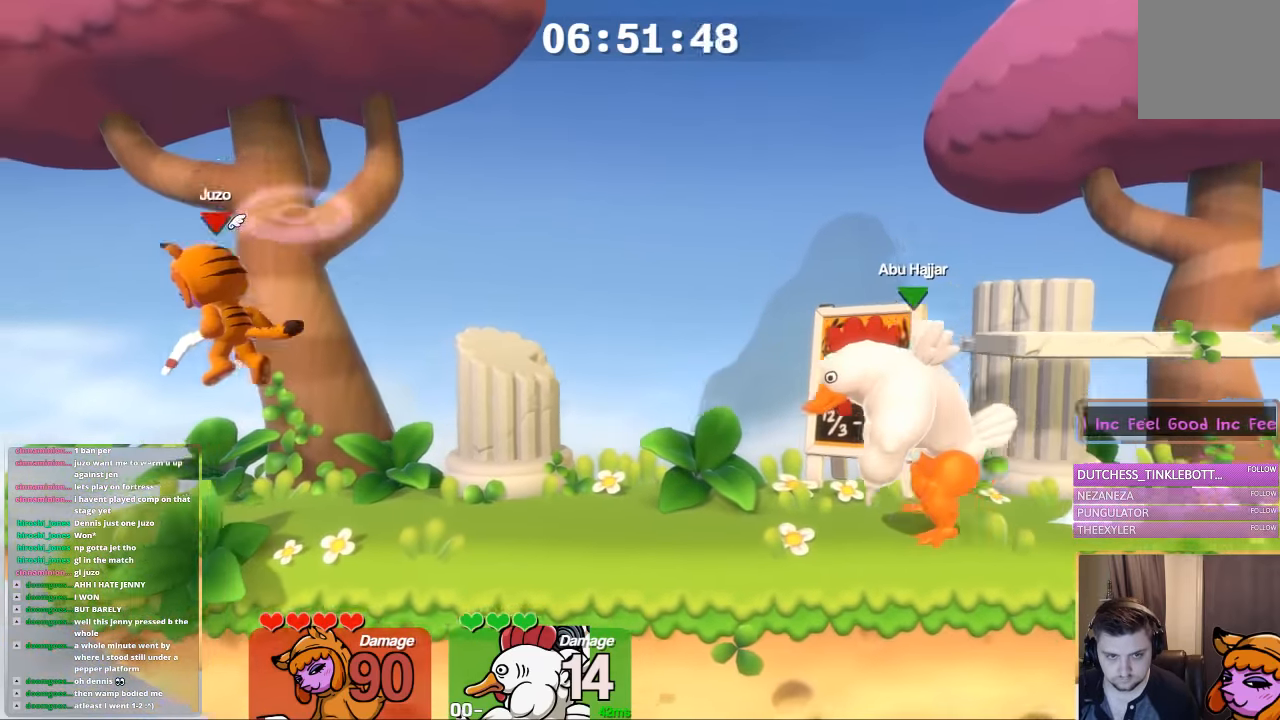
{"buttons": [], "left_stick": "center", "right_stick": "center", "events": [[83, "left_stick", "center"], [183, "L1", "down"], [183, "left_stick", "right"], [233, "A", "down"], [350, "X", "down"], [383, "L1", "up"], [383, "left_stick", "center"], [450, "A", "up"], [500, "X", "up"]]}
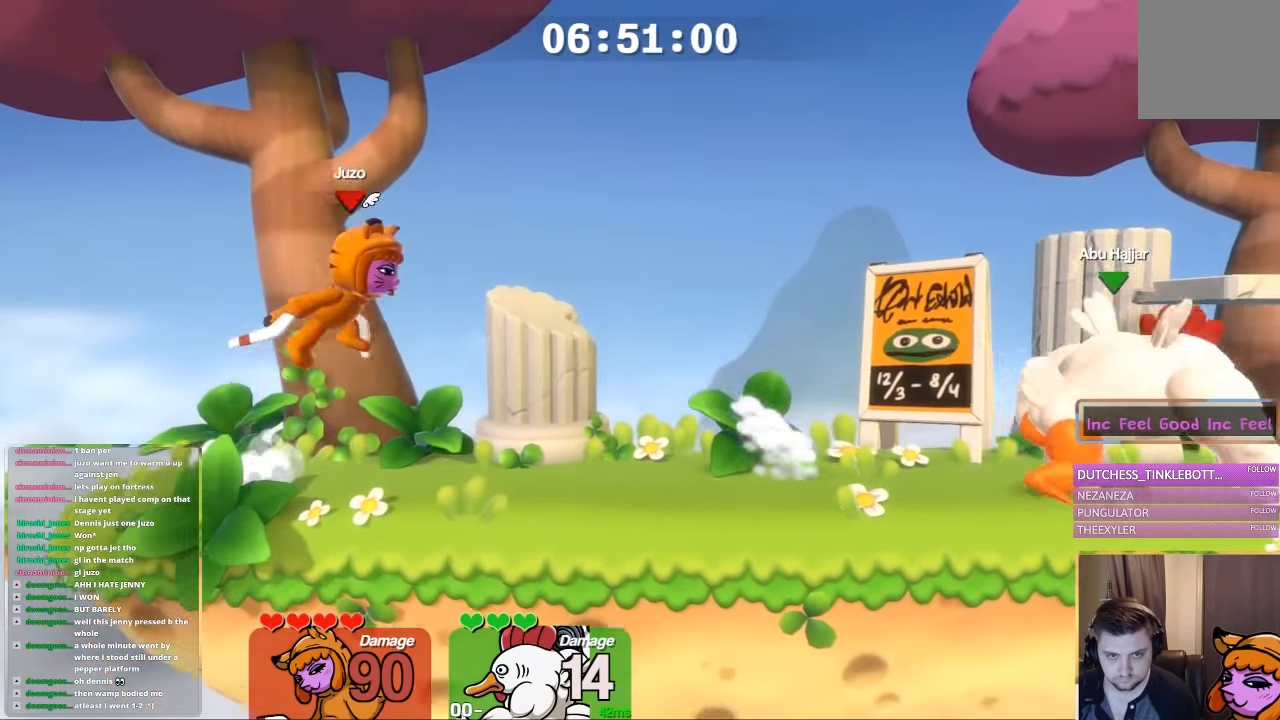
{"buttons": [], "left_stick": "center", "right_stick": "center", "events": []}
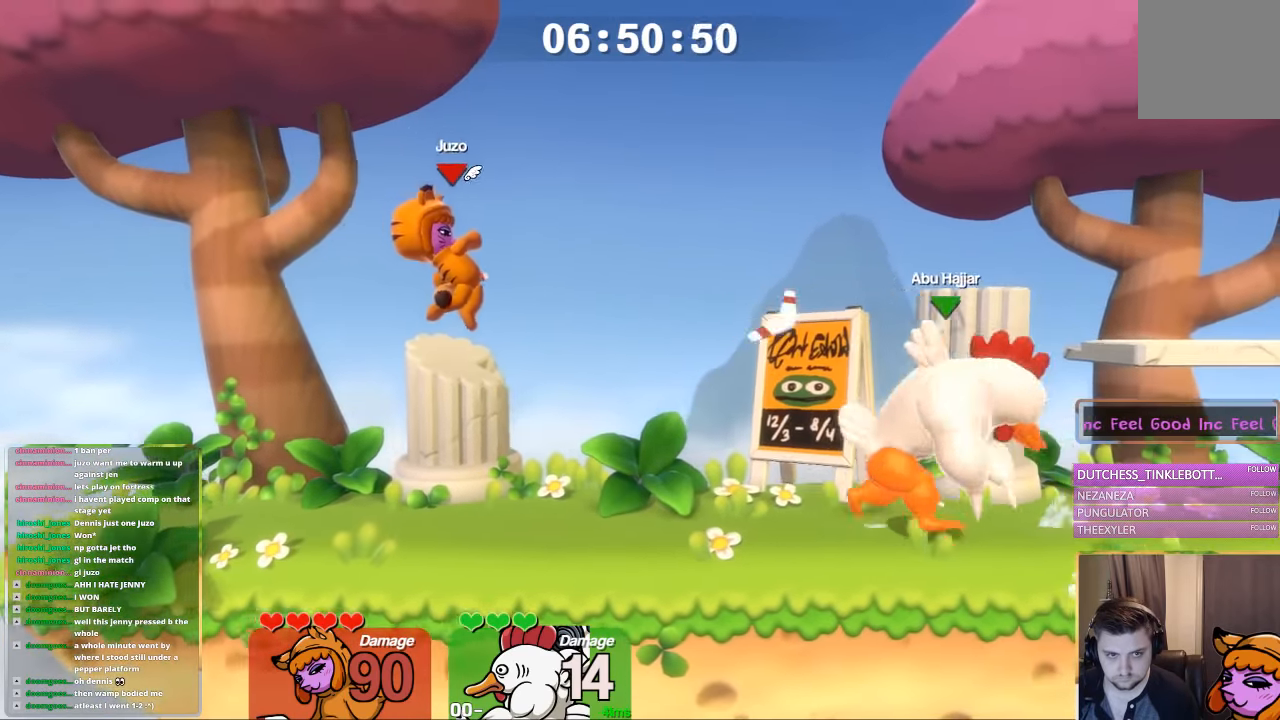
{"buttons": ["L1"], "left_stick": "right", "right_stick": "center", "events": [[83, "L1", "down"], [83, "left_stick", "left"], [500, "left_stick", "right"]]}